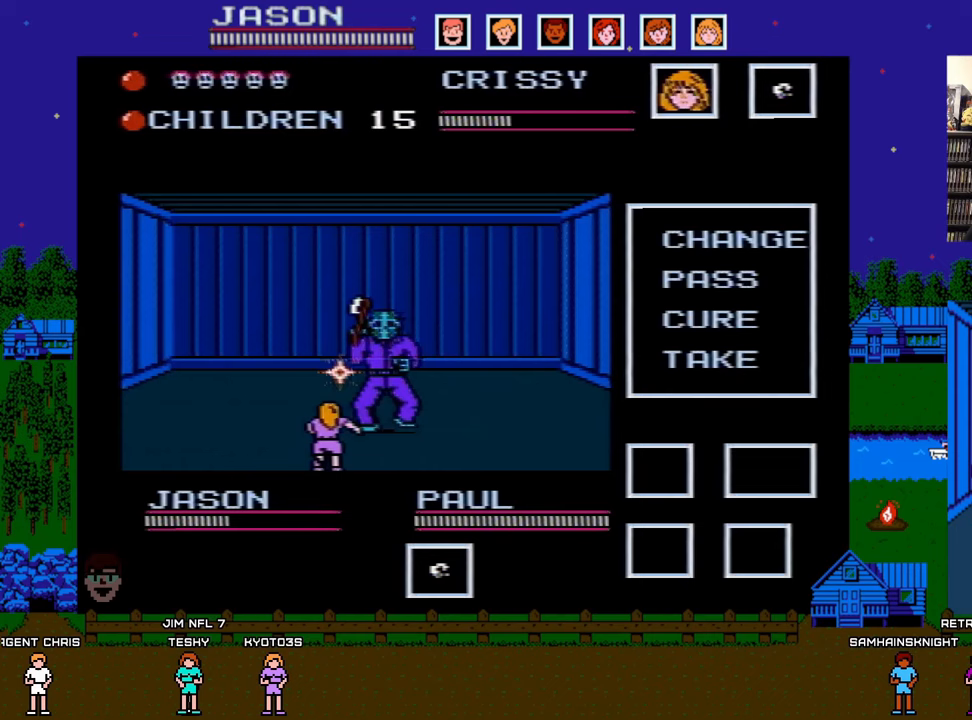
Gameplay with a controller (Nintendo layout); each line is a JSON object with the inputs held at the frame after it. "events" lists button and stick changes between this image and that frame as [ms after this image, input, new state], when the widget could be followed in between. Not read: L3 R3.
{"buttons": [], "events": []}
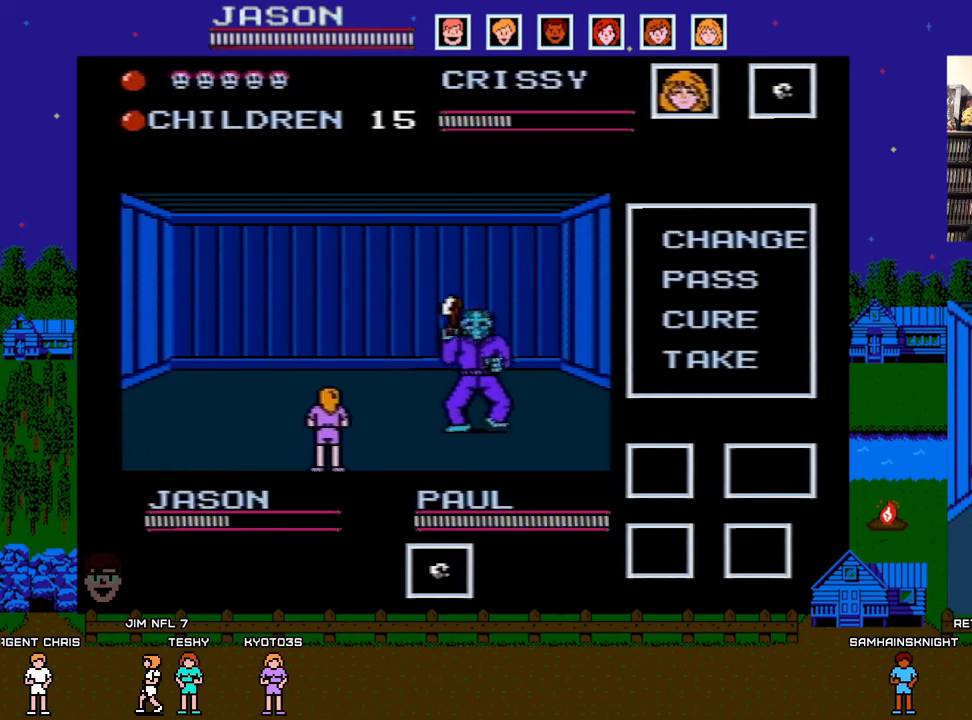
{"buttons": [], "events": []}
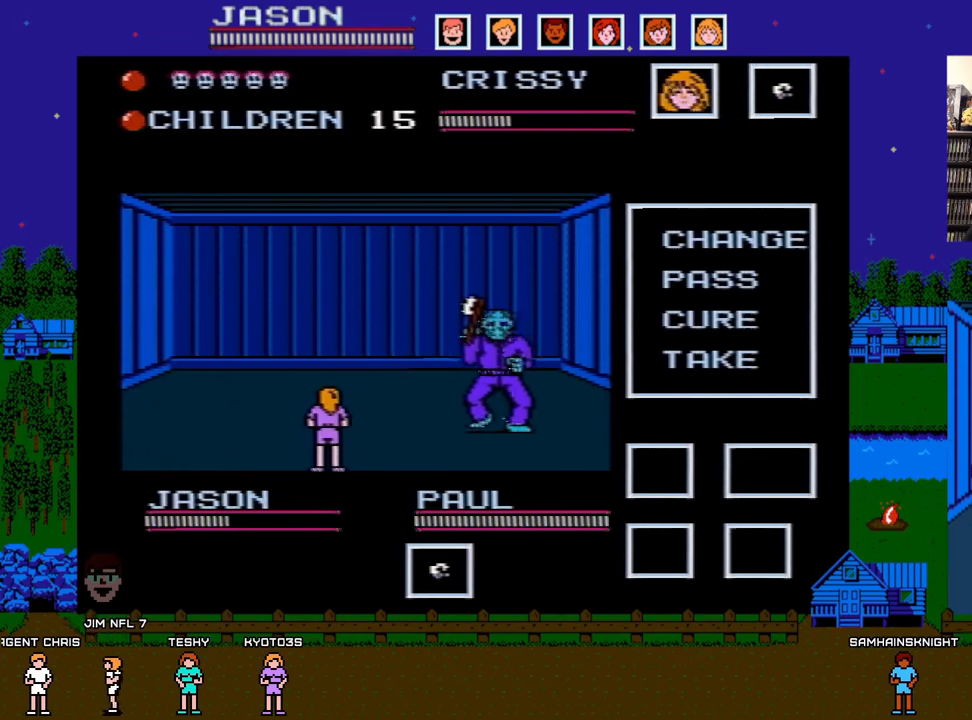
{"buttons": ["B"], "events": [[200, "DPAD_DOWN", "down"], [200, "DPAD_LEFT", "down"], [400, "DPAD_LEFT", "up"], [417, "DPAD_DOWN", "up"], [467, "B", "down"]]}
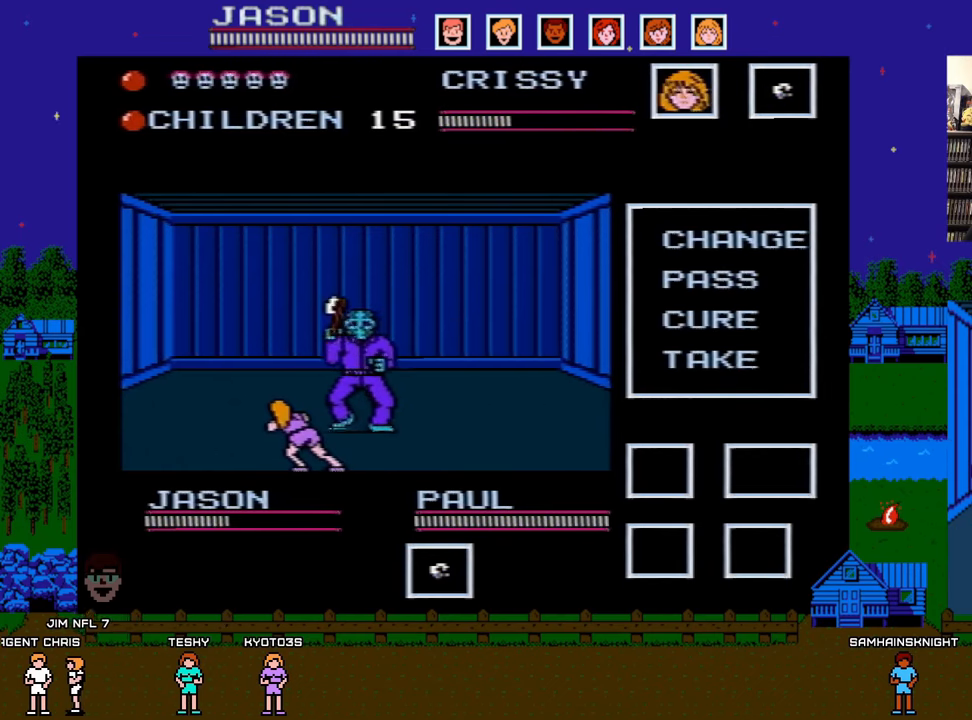
{"buttons": [], "events": [[100, "B", "up"], [167, "B", "down"], [300, "B", "up"], [367, "B", "down"], [467, "B", "up"]]}
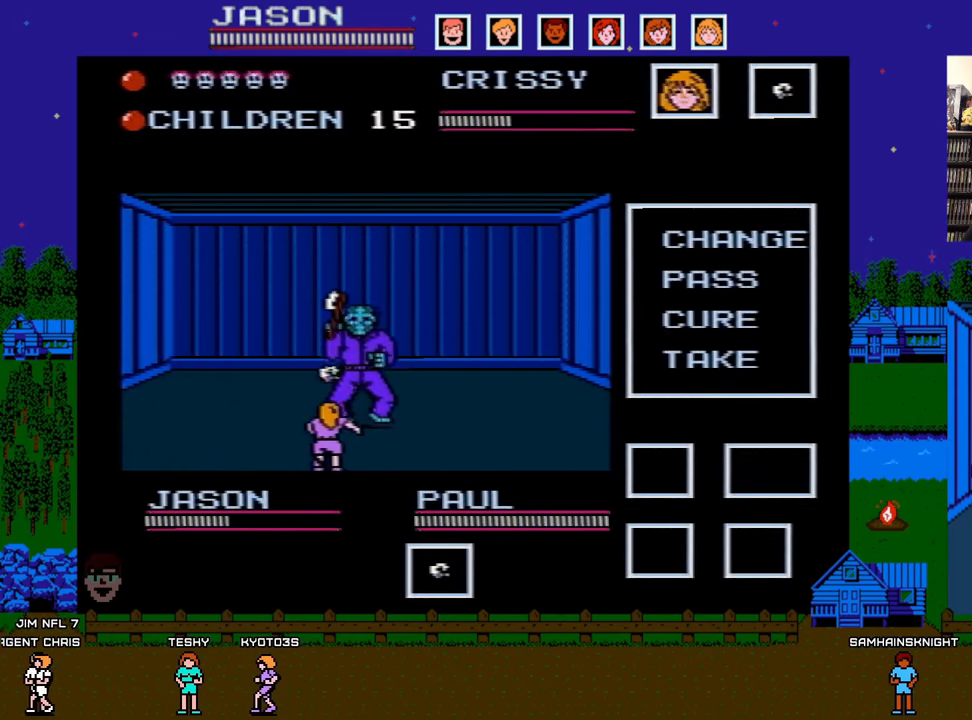
{"buttons": [], "events": [[33, "B", "down"], [133, "B", "up"], [217, "B", "down"], [300, "B", "up"], [367, "B", "down"], [450, "B", "up"]]}
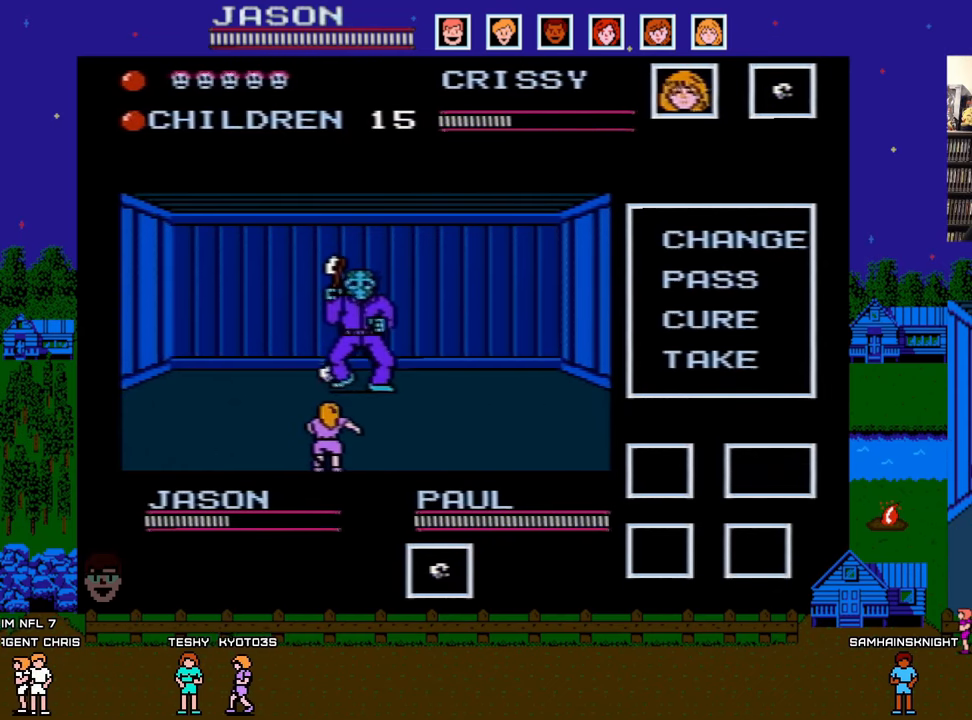
{"buttons": [], "events": [[17, "B", "down"], [117, "B", "up"], [183, "B", "down"], [283, "B", "up"], [367, "B", "down"], [450, "B", "up"]]}
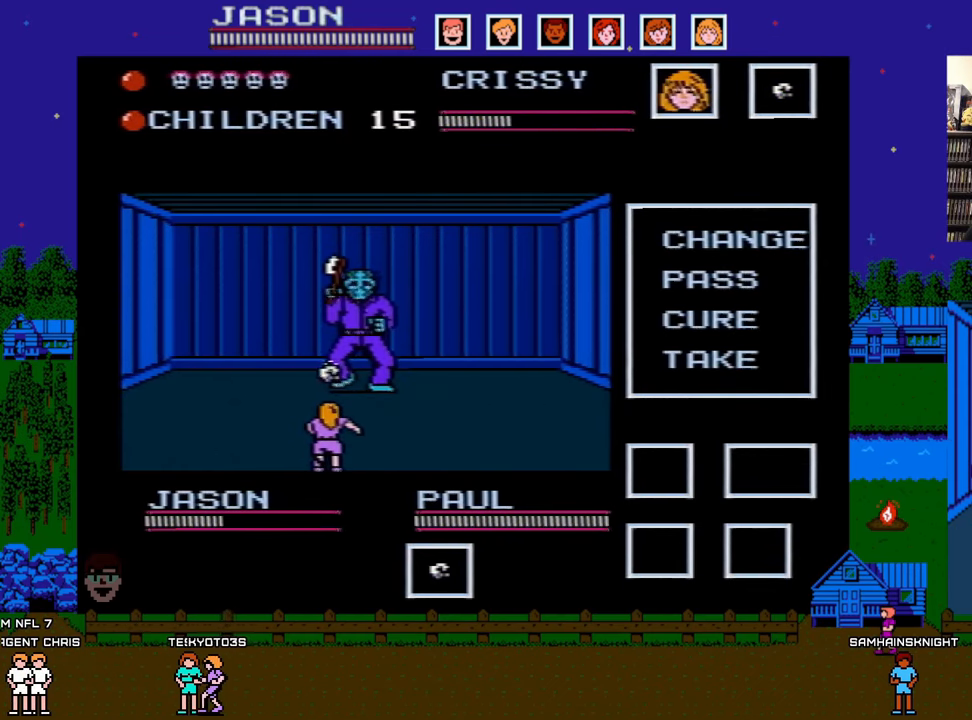
{"buttons": ["DPAD_RIGHT"], "events": [[17, "B", "down"], [117, "B", "up"], [317, "DPAD_RIGHT", "down"]]}
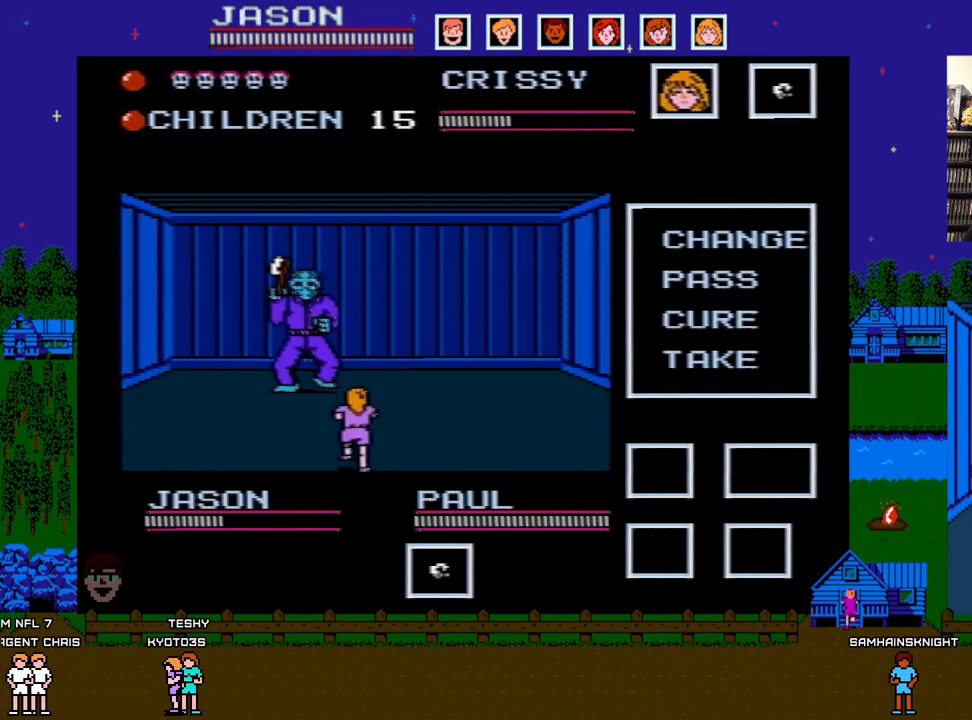
{"buttons": [], "events": [[150, "DPAD_RIGHT", "up"]]}
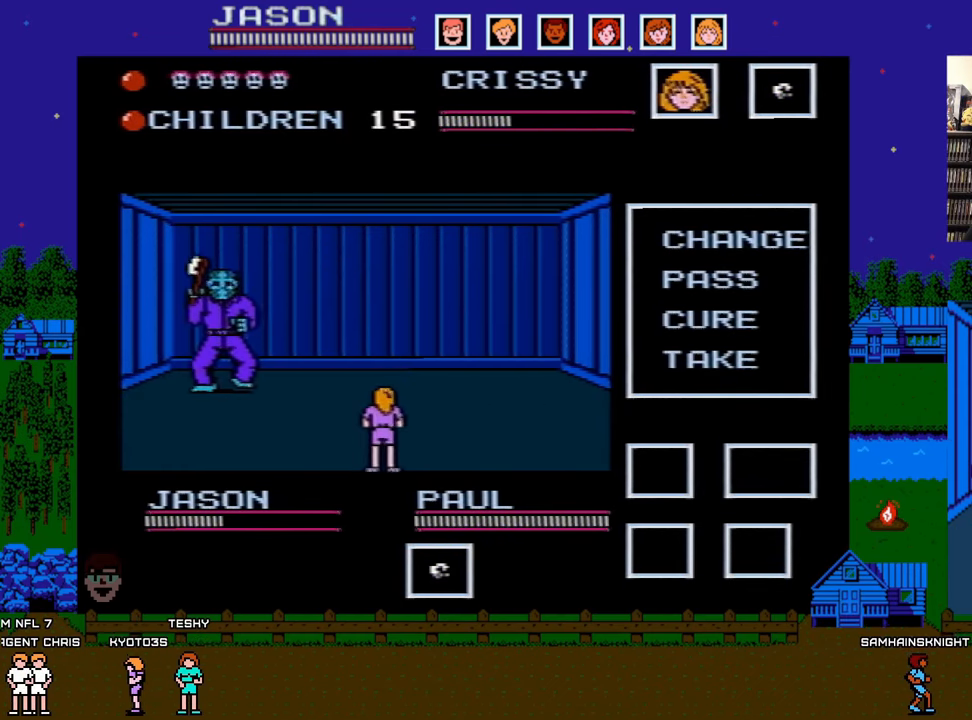
{"buttons": [], "events": [[17, "DPAD_LEFT", "down"], [117, "DPAD_LEFT", "up"]]}
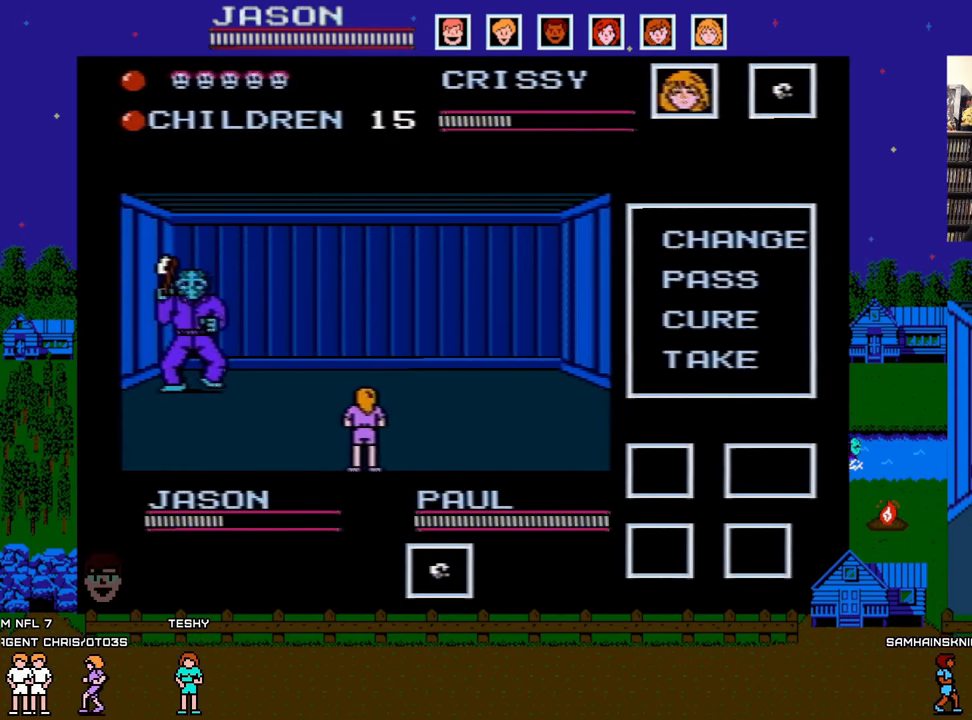
{"buttons": [], "events": []}
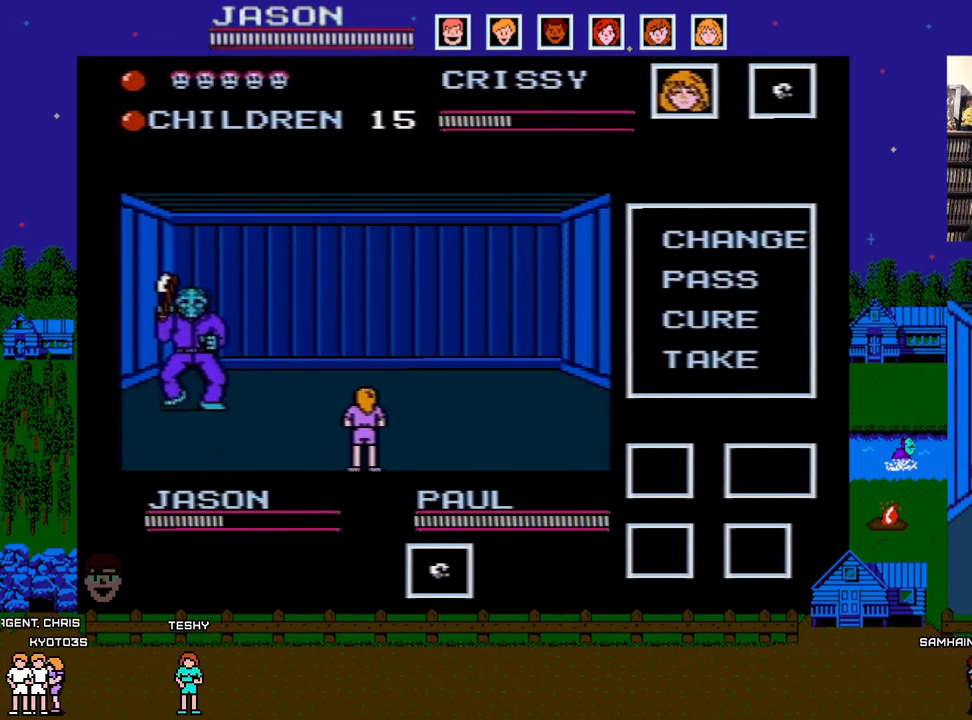
{"buttons": [], "events": []}
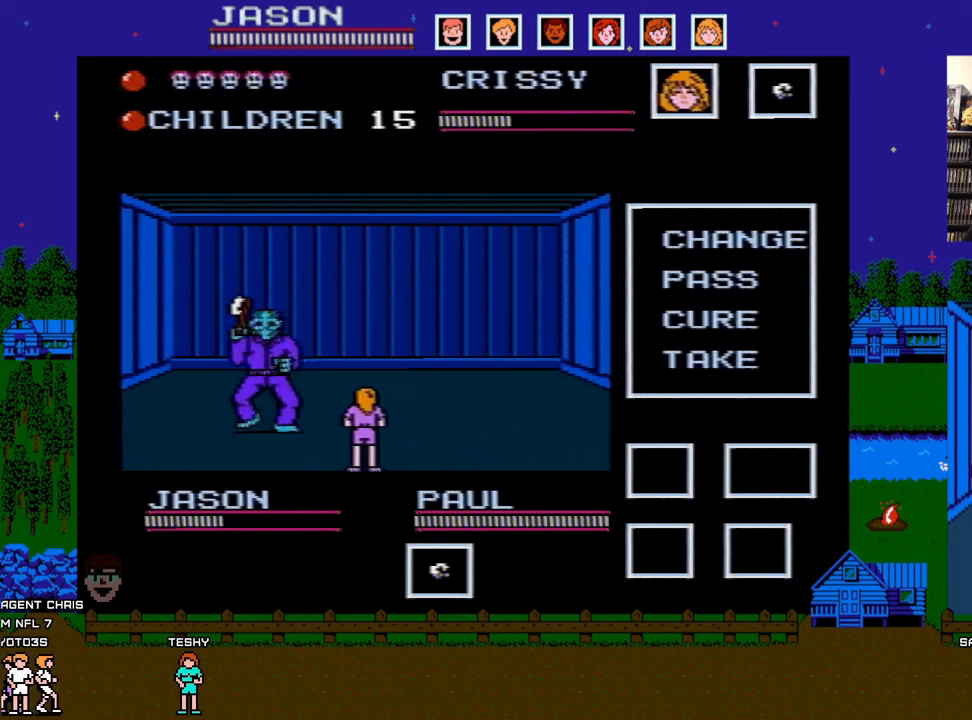
{"buttons": [], "events": [[200, "DPAD_DOWN", "down"], [200, "DPAD_LEFT", "down"], [350, "DPAD_LEFT", "up"], [367, "B", "down"], [400, "DPAD_DOWN", "up"], [467, "B", "up"]]}
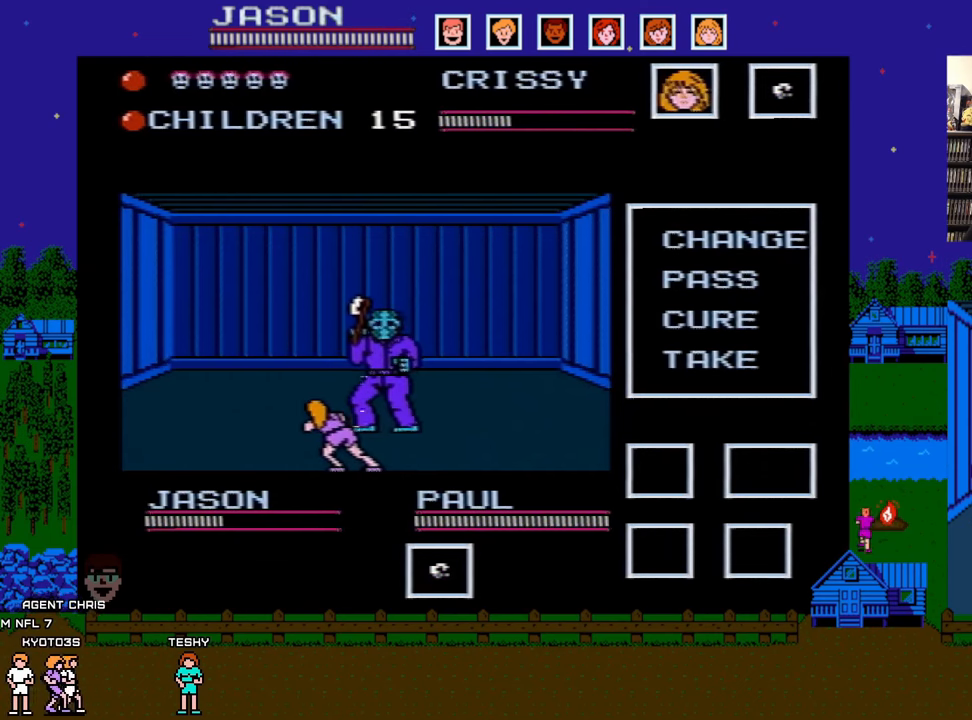
{"buttons": [], "events": [[67, "B", "down"], [150, "B", "up"], [200, "B", "down"], [283, "B", "up"], [350, "B", "down"], [450, "B", "up"]]}
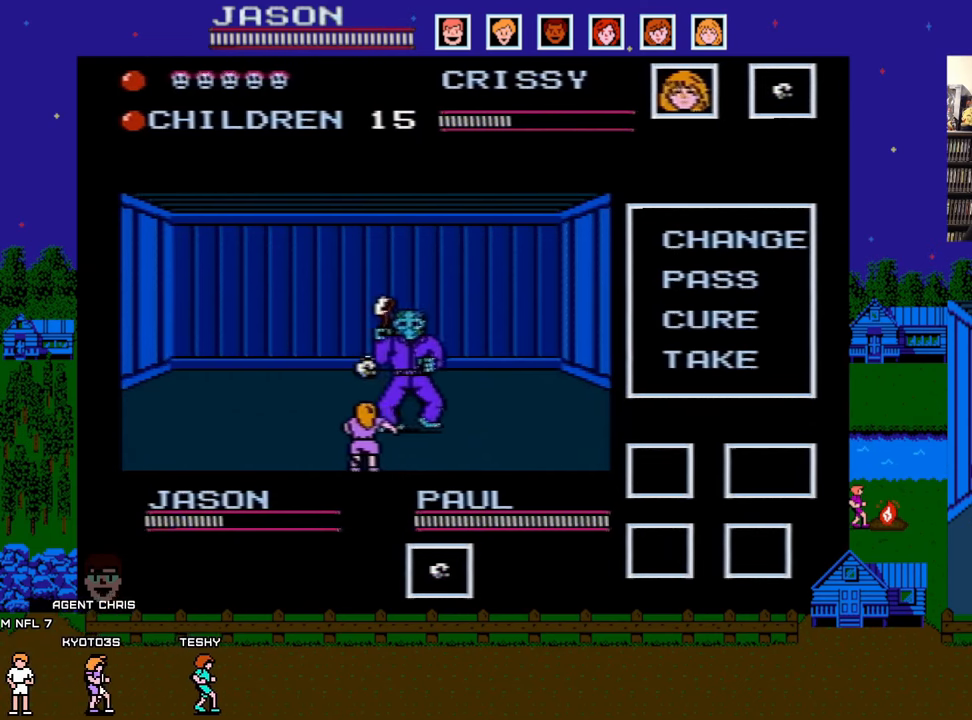
{"buttons": [], "events": []}
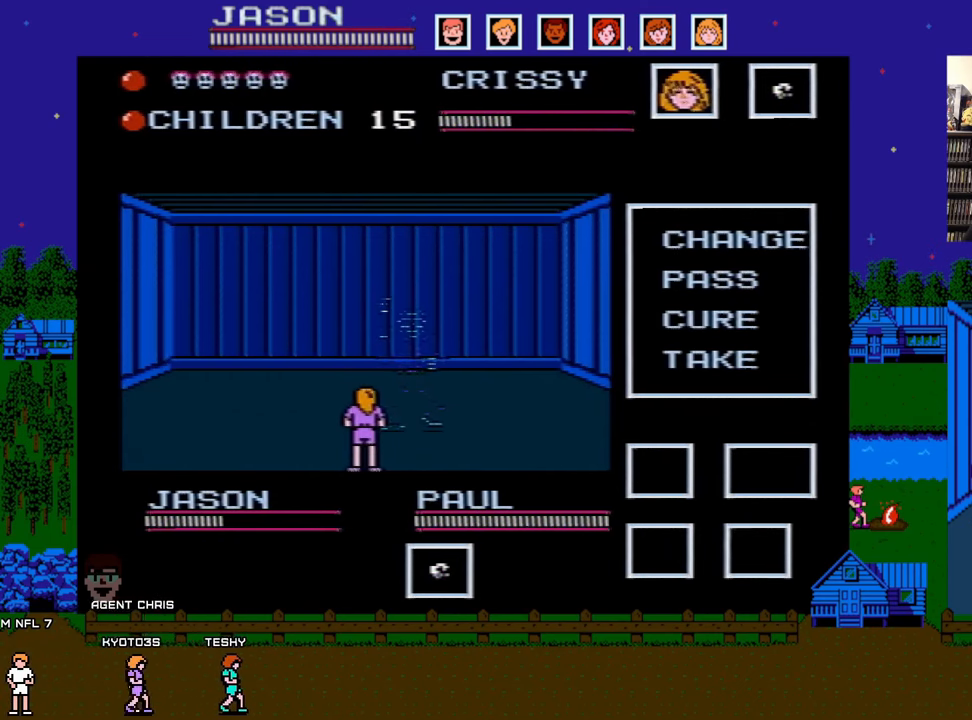
{"buttons": [], "events": []}
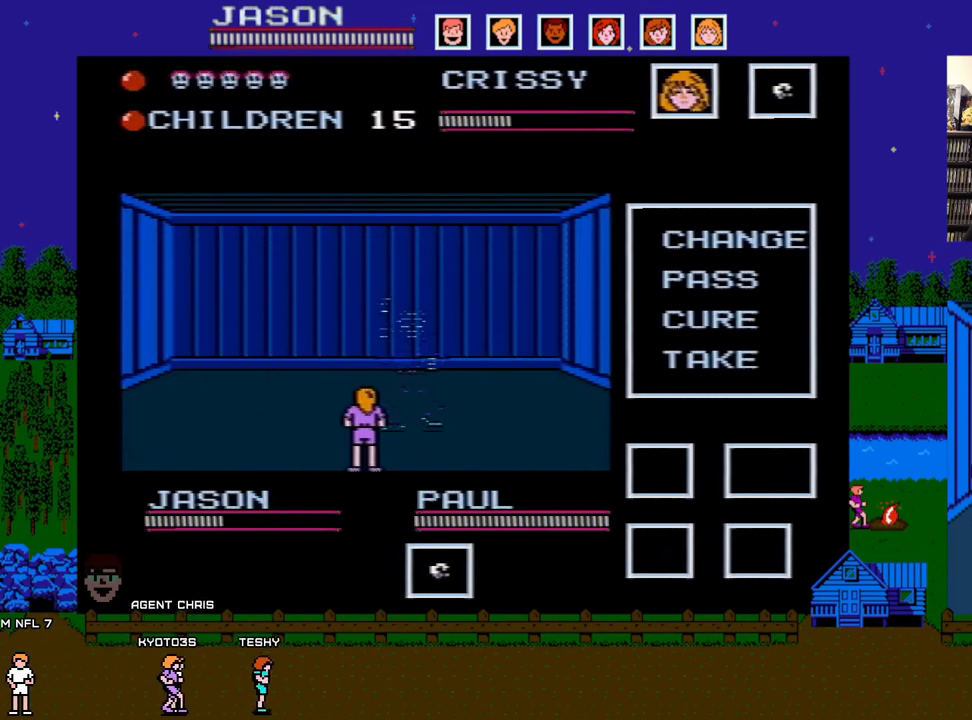
{"buttons": [], "events": []}
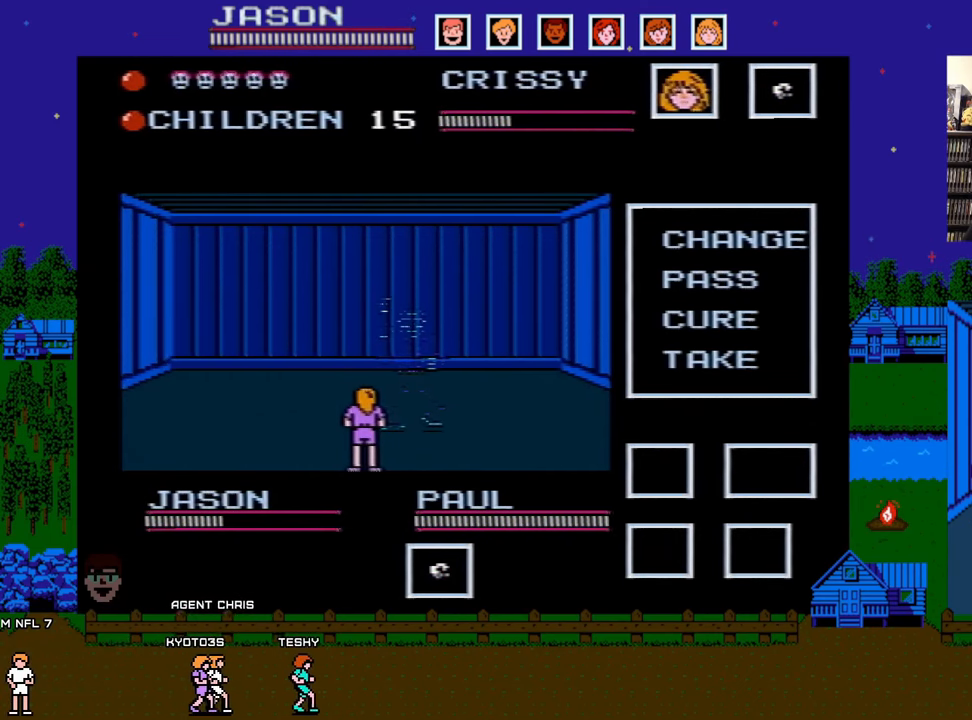
{"buttons": [], "events": []}
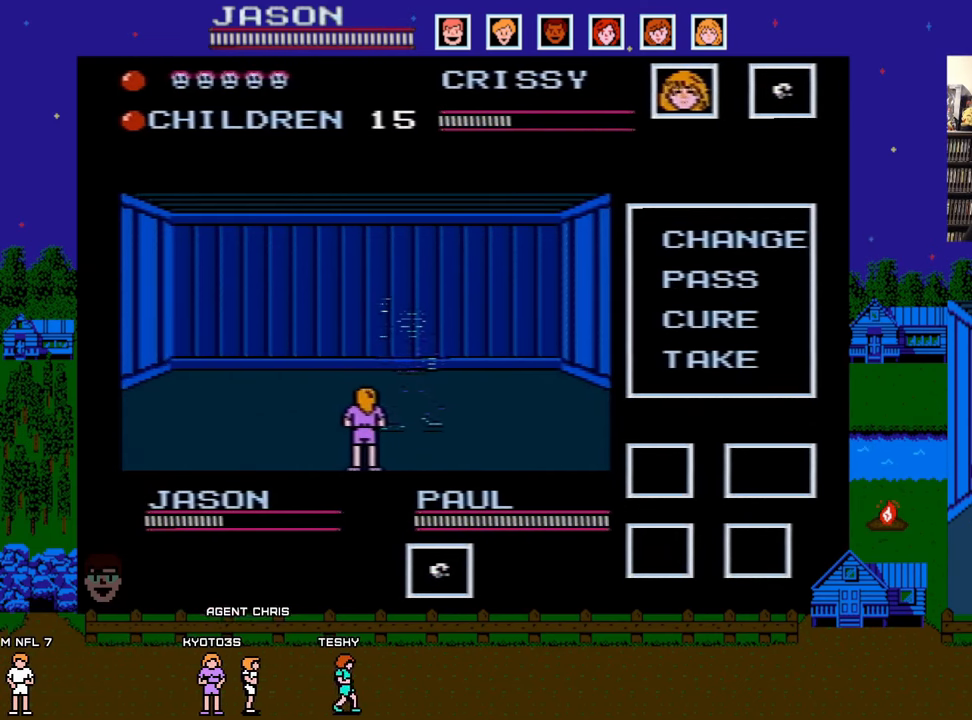
{"buttons": [], "events": []}
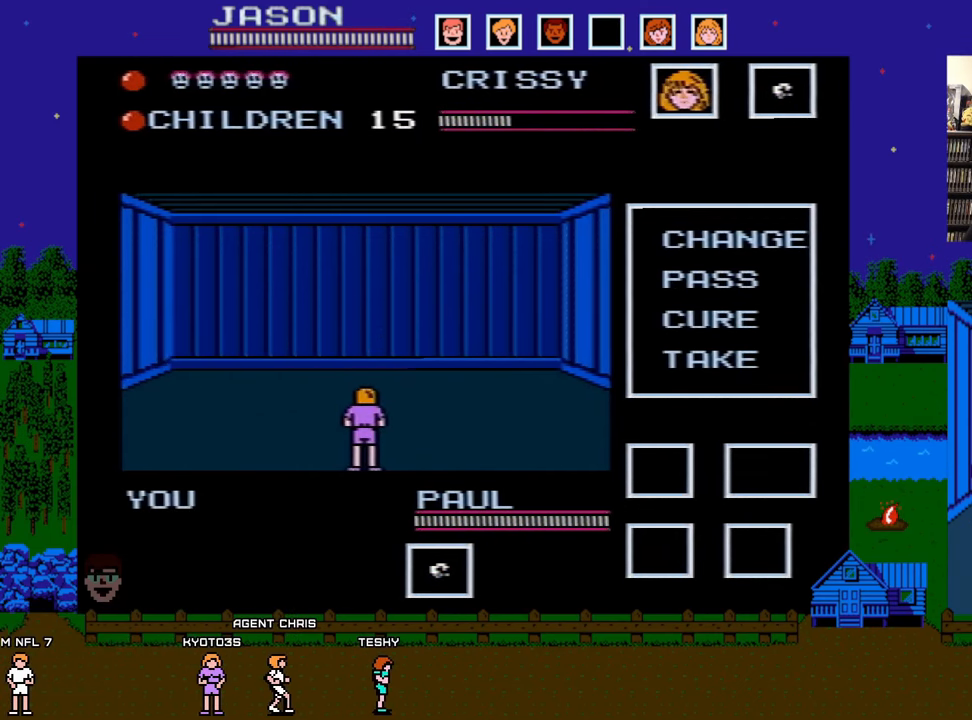
{"buttons": ["A", "B"], "events": [[350, "A", "down"], [350, "B", "down"]]}
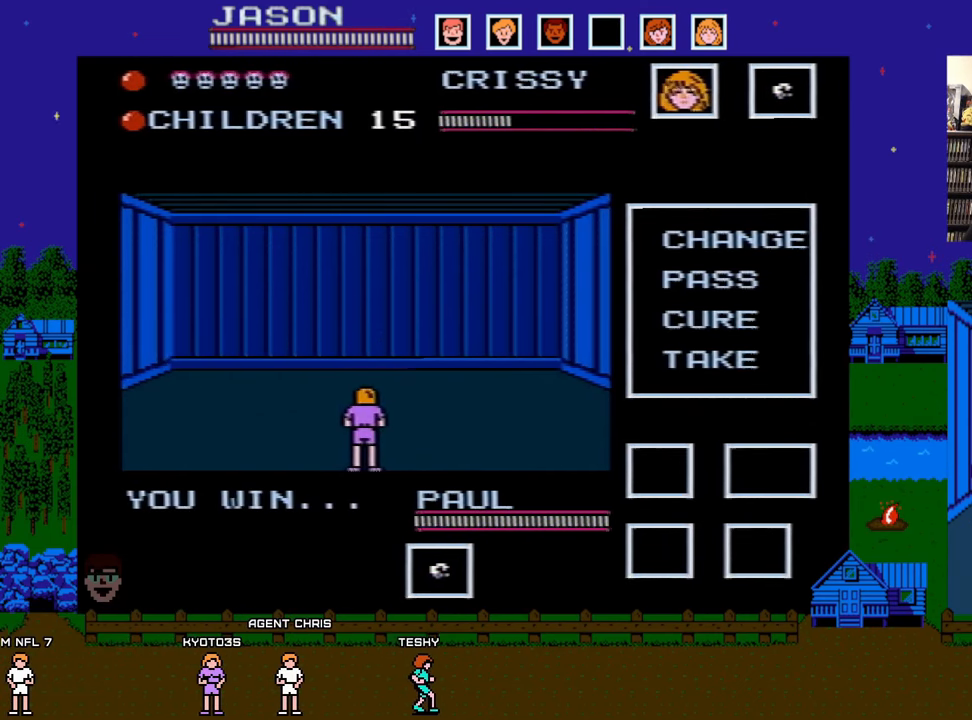
{"buttons": [], "events": [[17, "A", "up"], [17, "B", "up"], [100, "A", "down"], [117, "B", "down"], [250, "A", "up"], [250, "B", "up"], [333, "A", "down"], [350, "B", "down"], [450, "A", "up"], [450, "B", "up"]]}
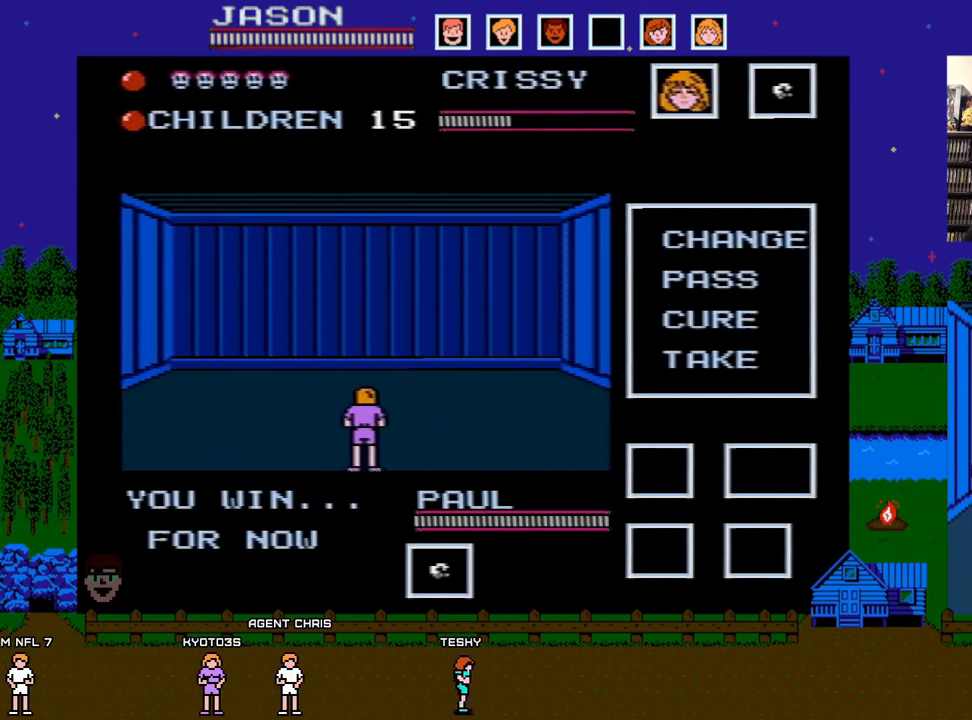
{"buttons": [], "events": [[67, "A", "down"], [83, "B", "down"], [183, "A", "up"], [183, "B", "up"], [300, "A", "down"], [333, "B", "down"], [433, "B", "up"], [450, "A", "up"]]}
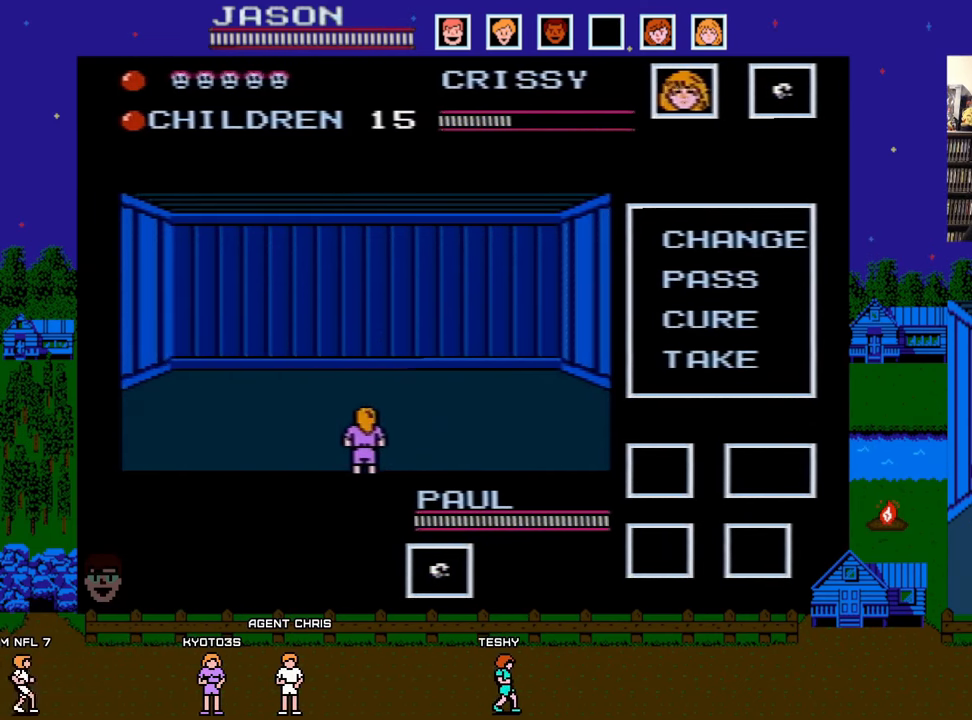
{"buttons": [], "events": [[200, "DPAD_LEFT", "down"], [367, "DPAD_LEFT", "up"]]}
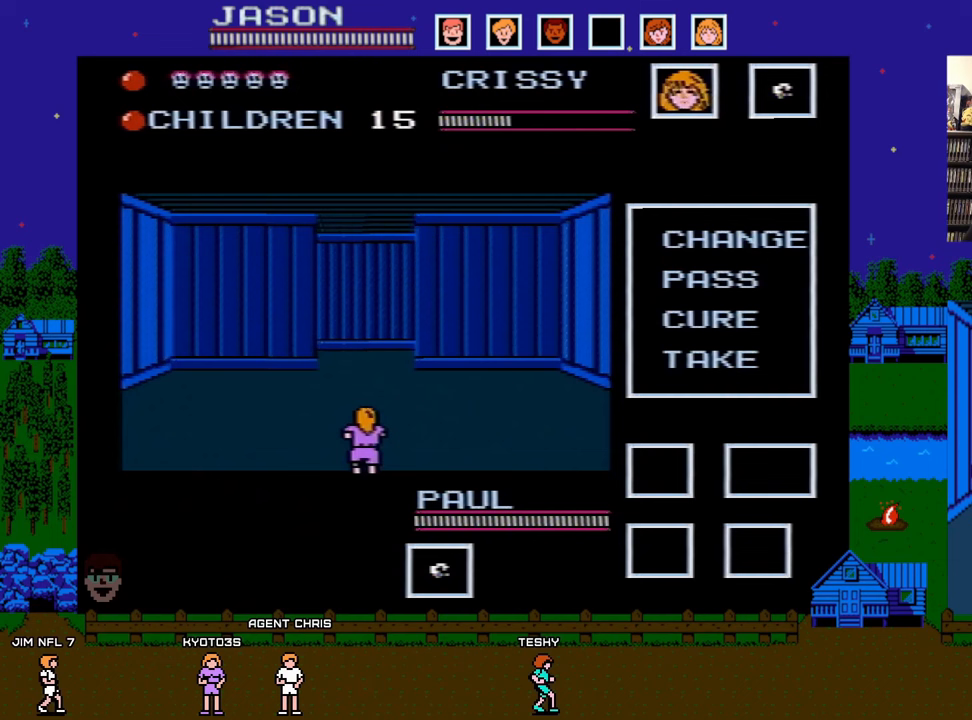
{"buttons": [], "events": []}
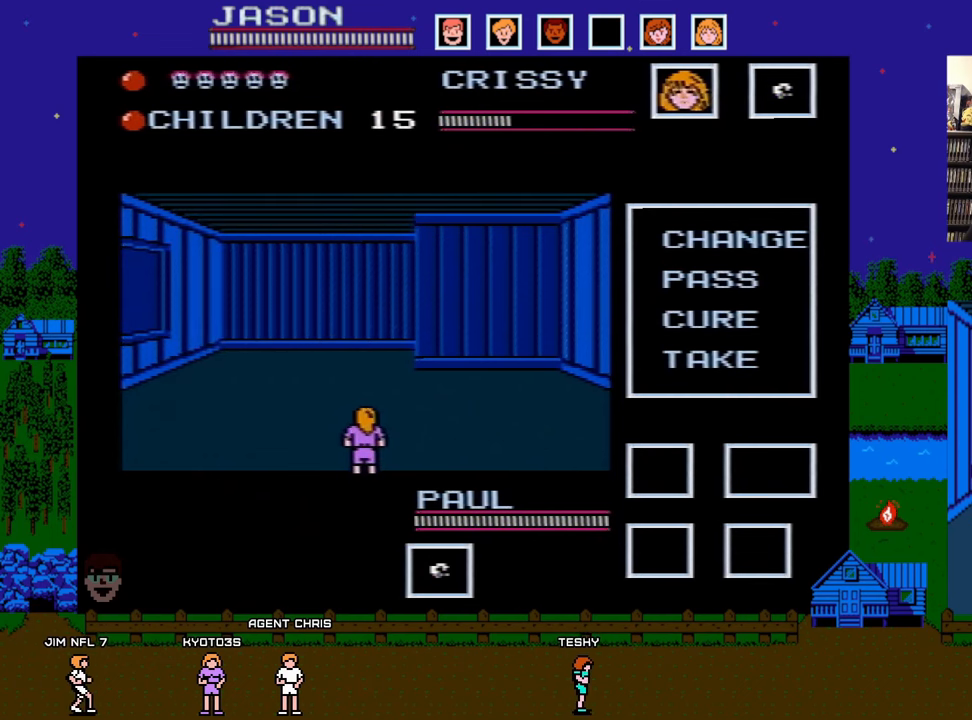
{"buttons": [], "events": []}
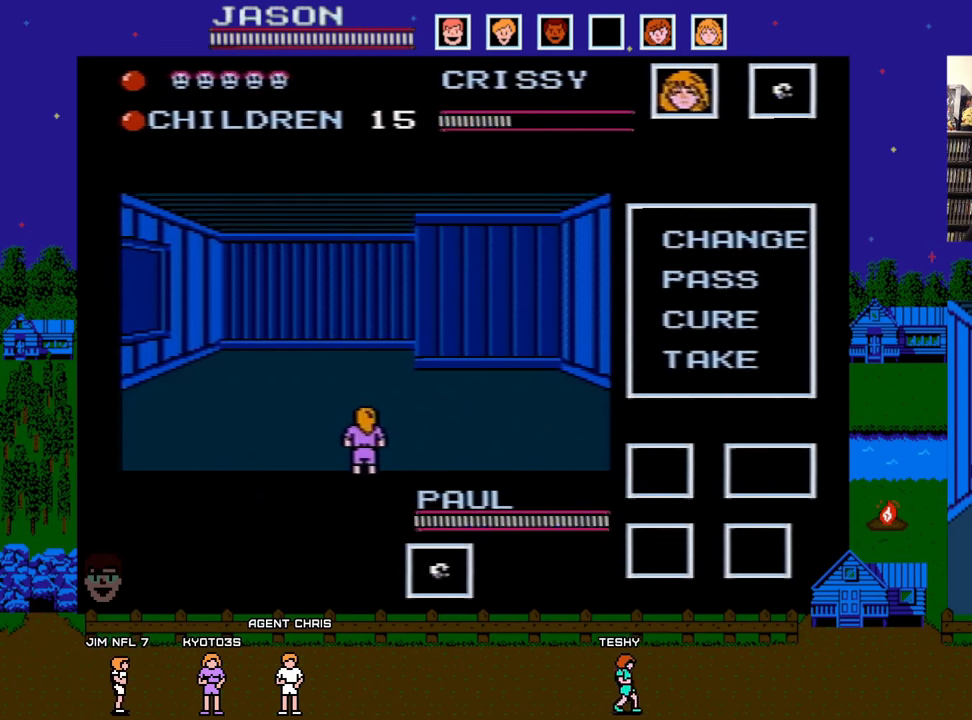
{"buttons": [], "events": []}
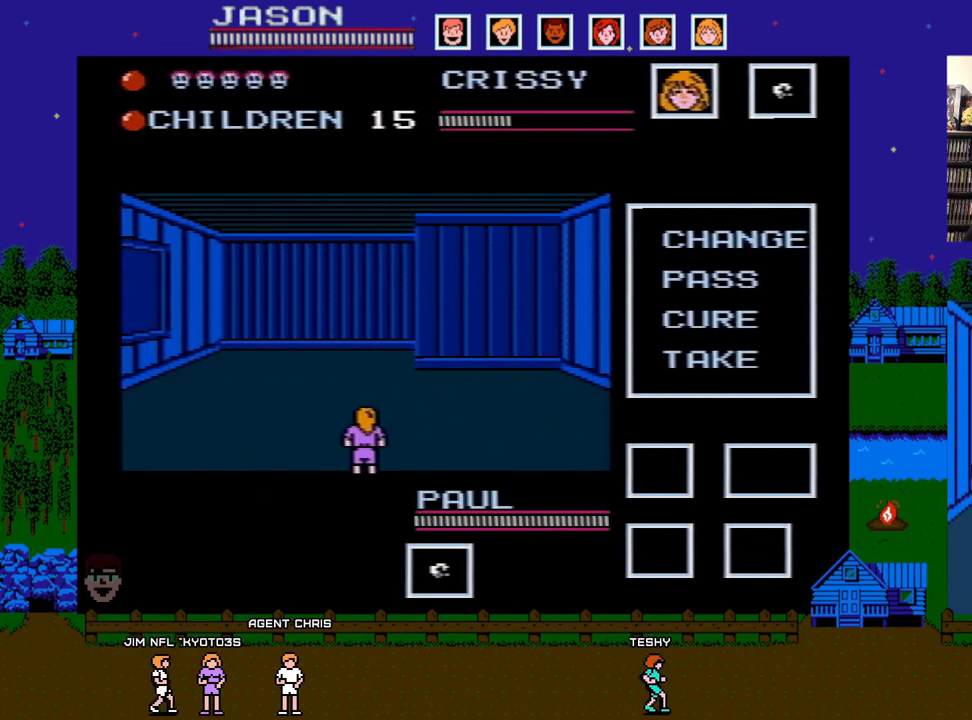
{"buttons": [], "events": []}
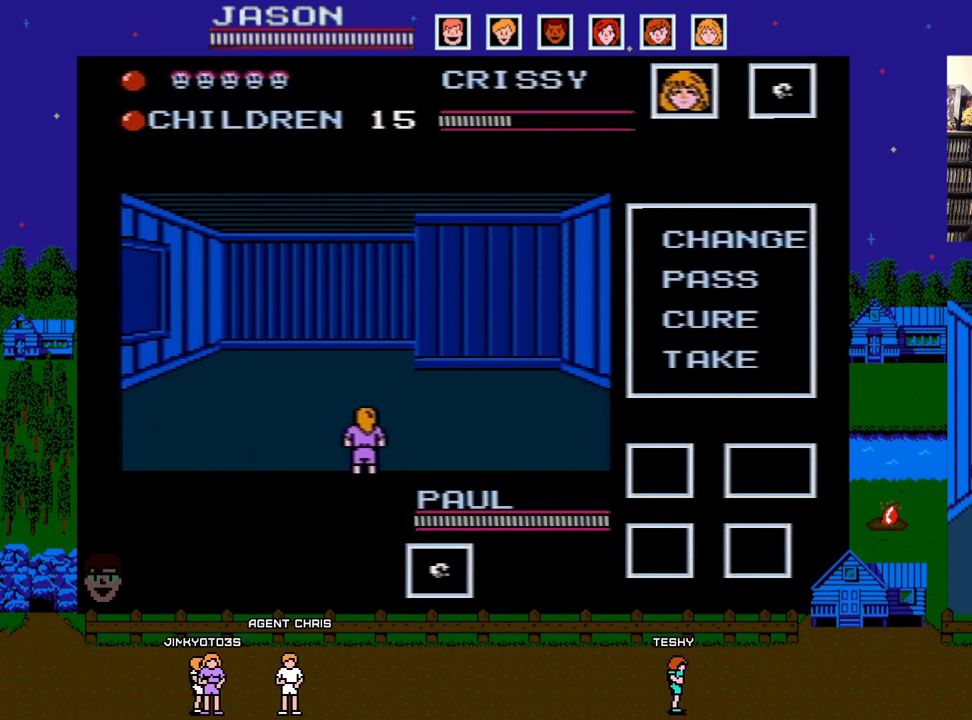
{"buttons": ["DPAD_UP"], "events": [[83, "DPAD_UP", "down"]]}
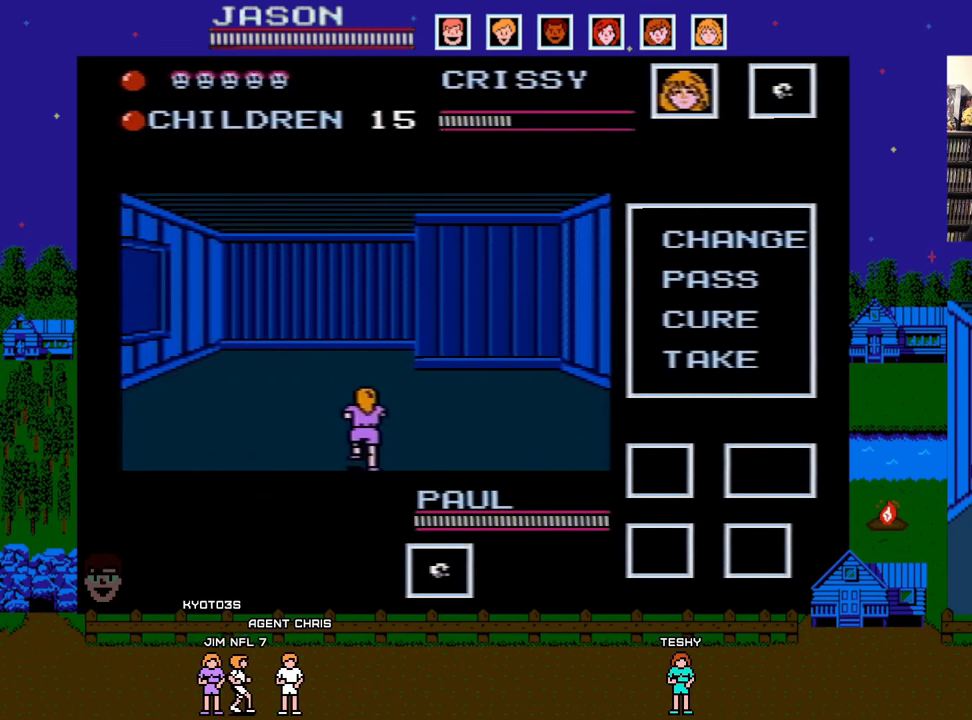
{"buttons": ["DPAD_UP"], "events": []}
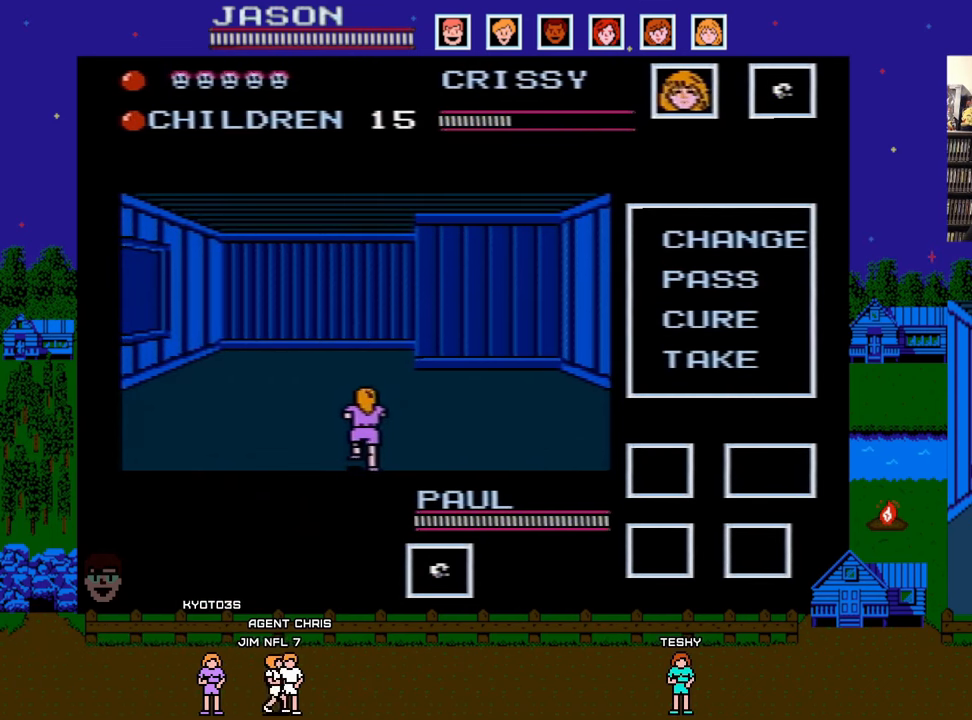
{"buttons": ["DPAD_RIGHT"], "events": [[100, "DPAD_UP", "up"], [433, "DPAD_RIGHT", "down"]]}
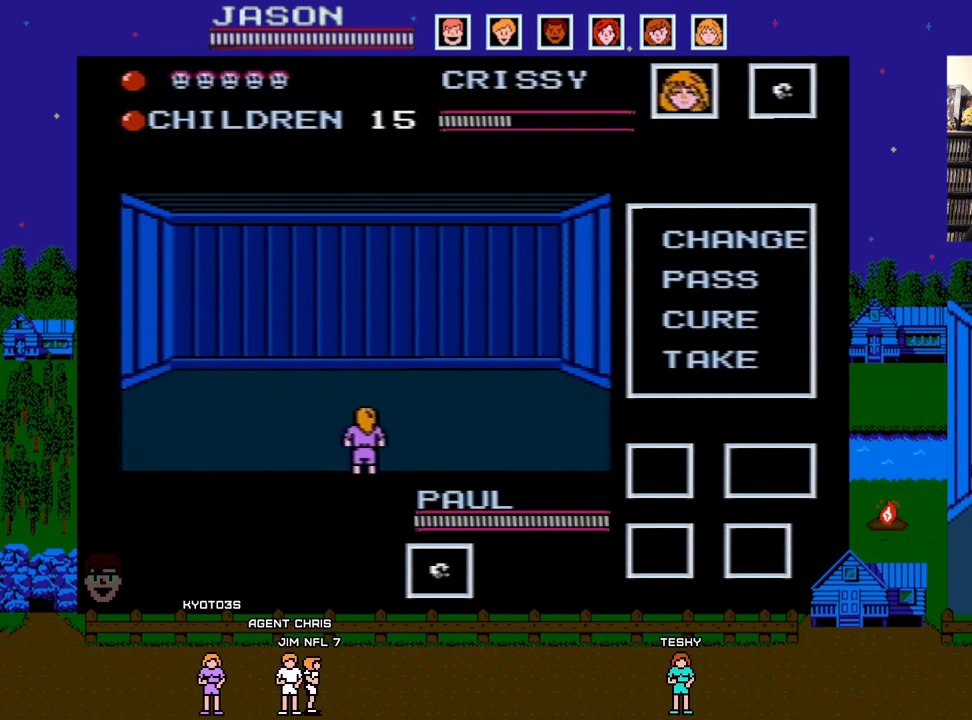
{"buttons": [], "events": [[67, "DPAD_RIGHT", "up"], [133, "DPAD_RIGHT", "down"], [250, "DPAD_RIGHT", "up"]]}